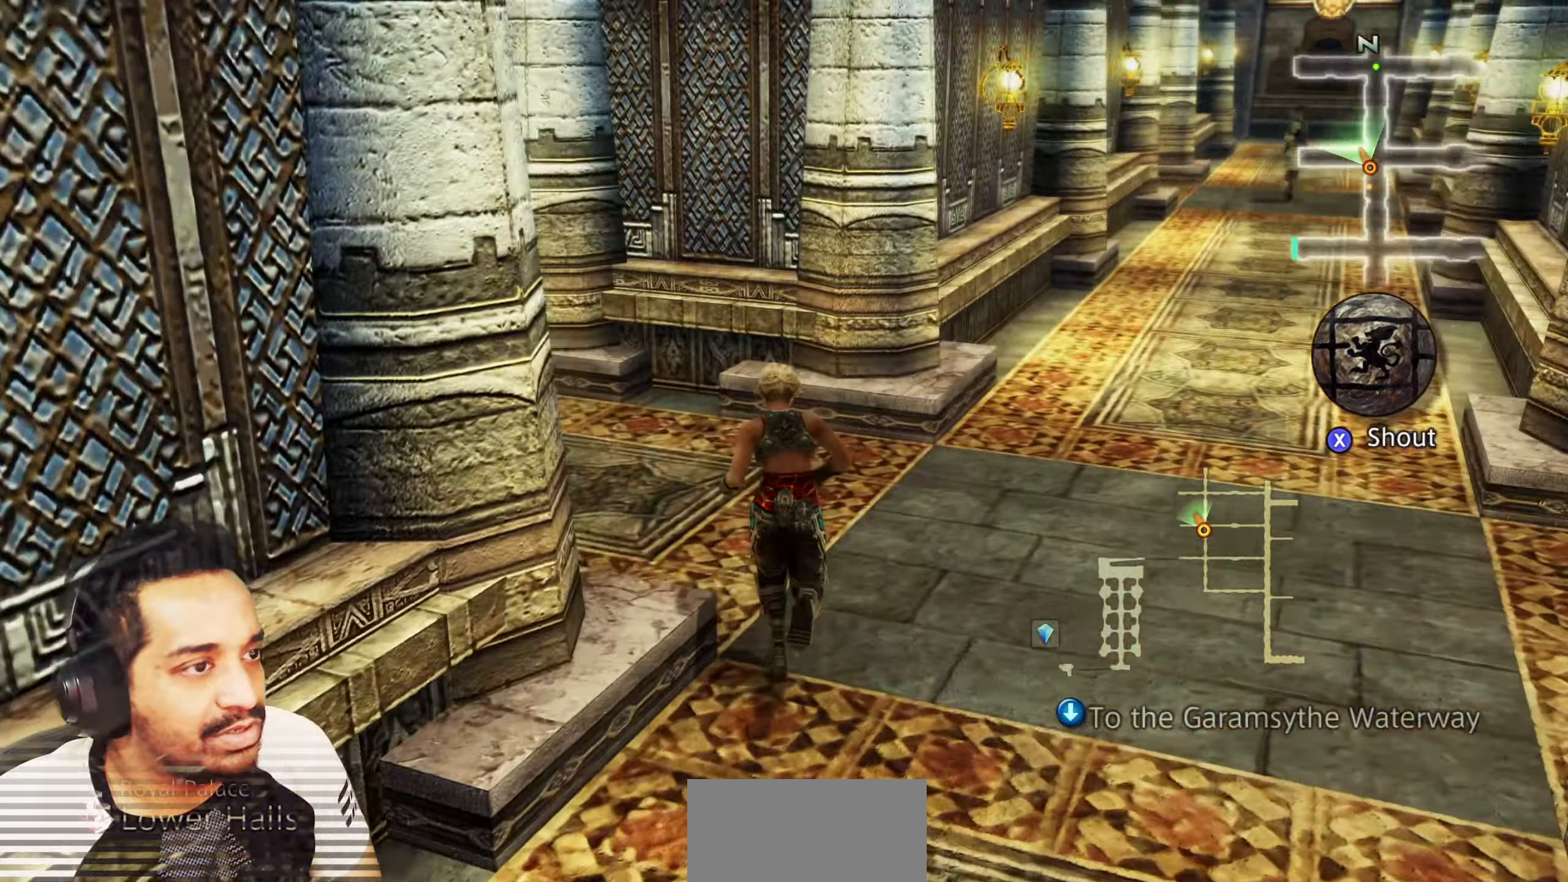
Gameplay with a controller (PlayStation layout); each line is a JSON object with the inputs held at the frame after it. "events" lists button and stick changes between this image and that frame as [ms after this image, input, new state], when the widget could be followed in between. Not read: HOME L3 R3.
{"buttons": [], "left_stick": "up", "right_stick": "center", "events": [[400, "right_stick", "center"]]}
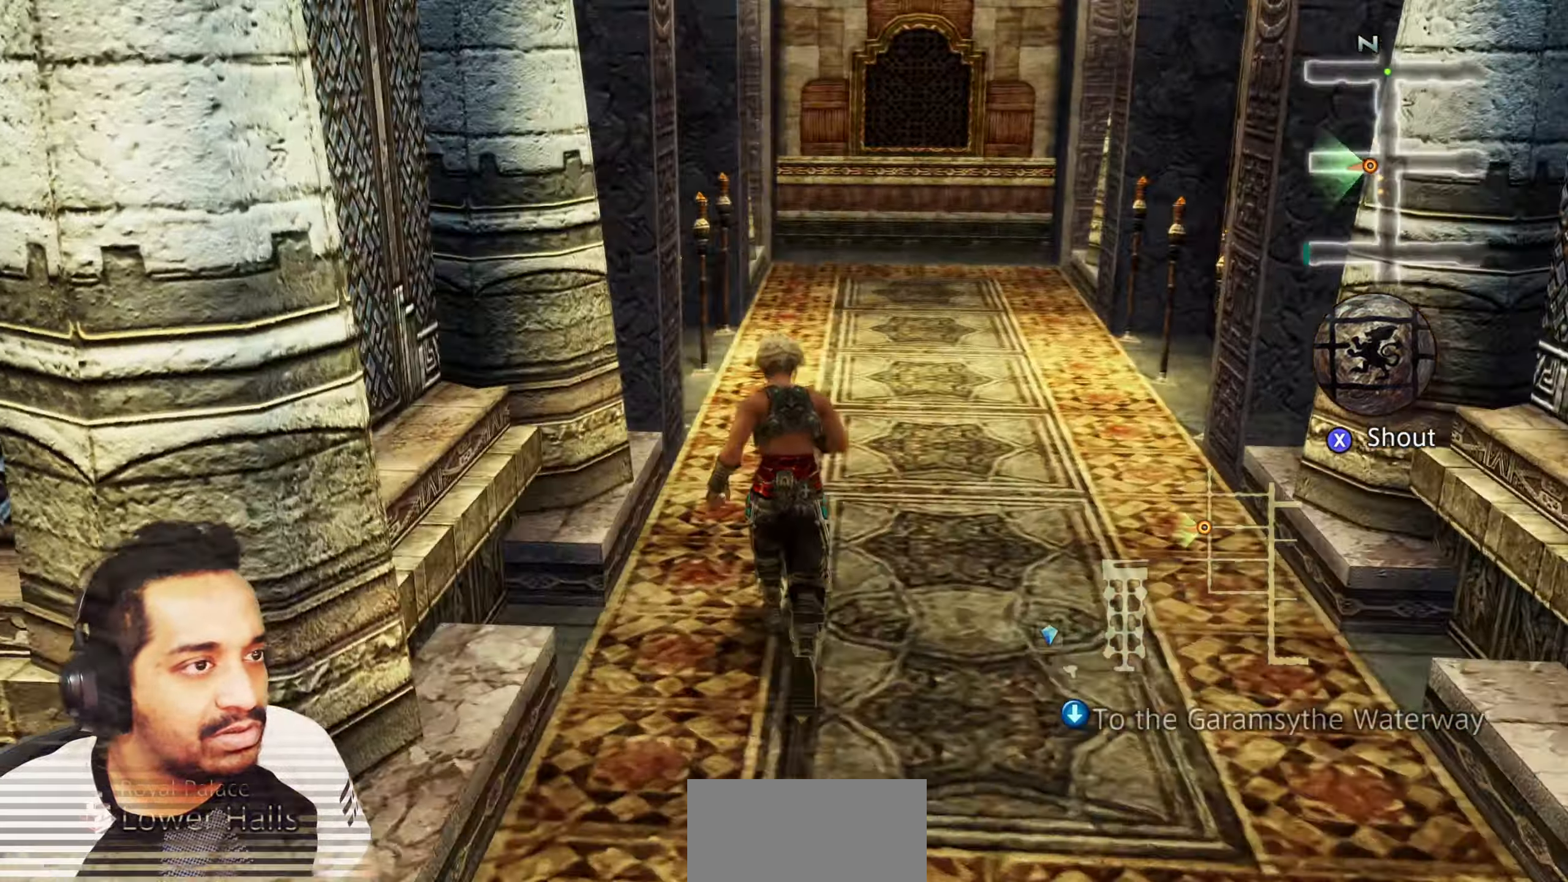
{"buttons": [], "left_stick": "down-right", "right_stick": "right", "events": [[167, "left_stick", "right"], [250, "left_stick", "down"], [350, "right_stick", "right"], [400, "left_stick", "down-right"]]}
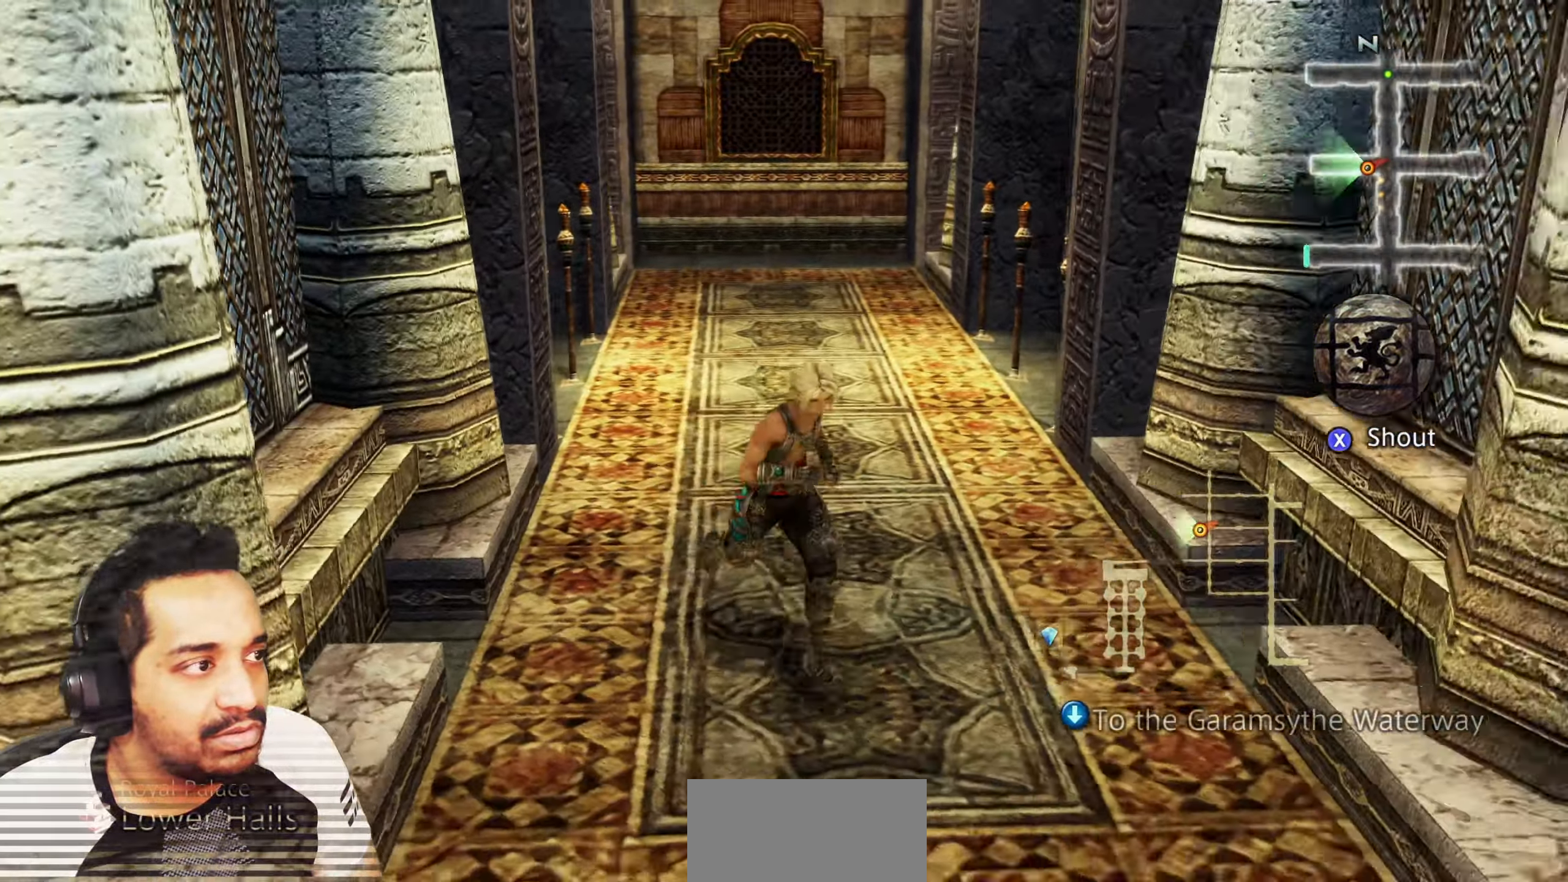
{"buttons": [], "left_stick": "up-right", "right_stick": "right", "events": [[250, "left_stick", "right"], [433, "left_stick", "up-right"]]}
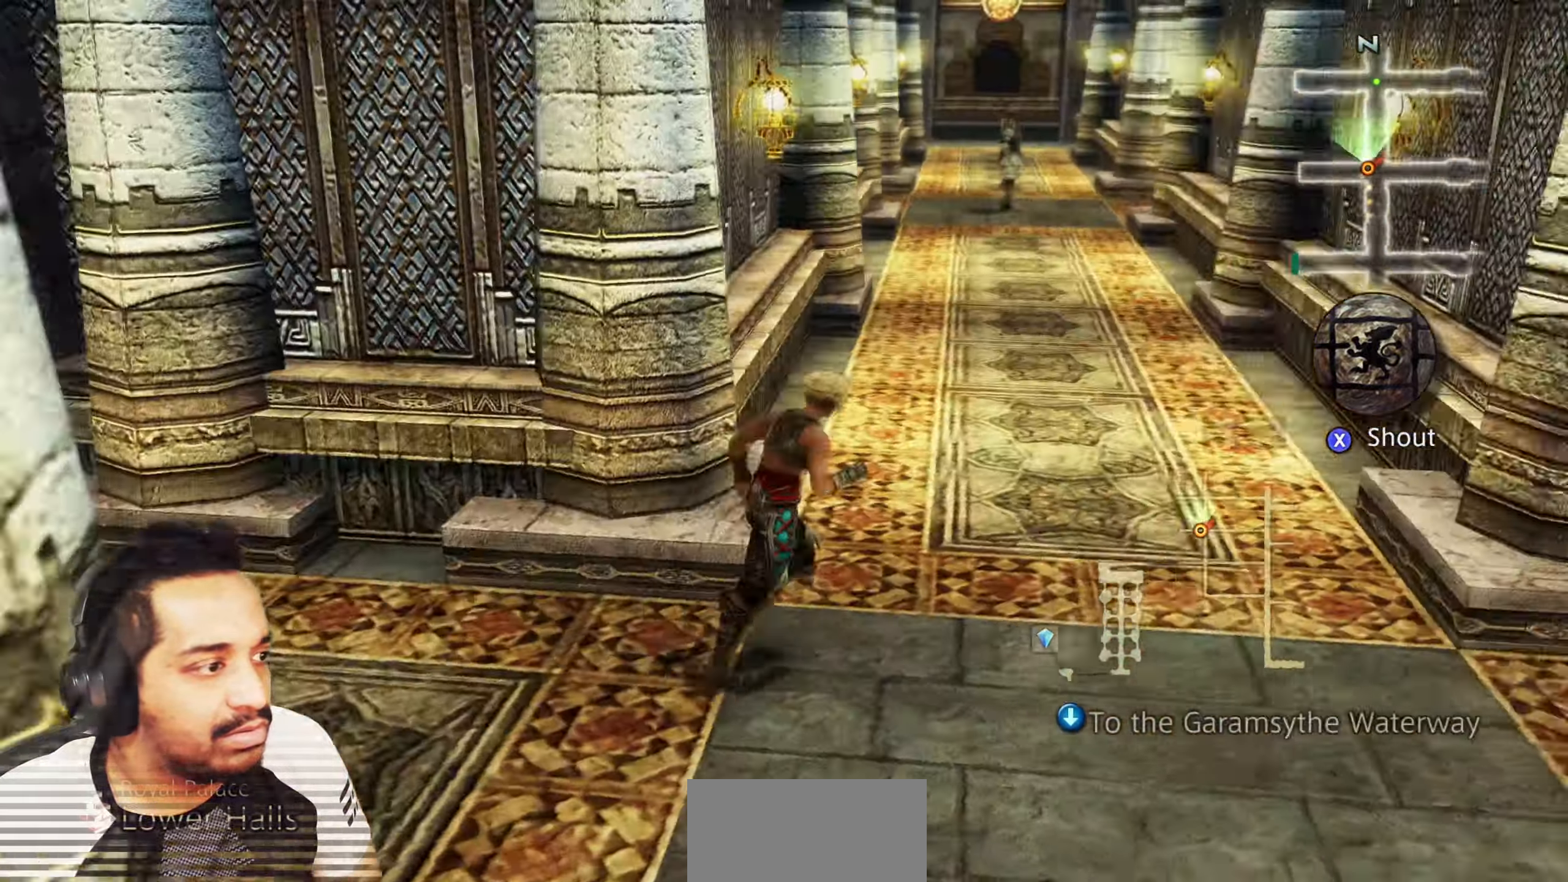
{"buttons": [], "left_stick": "up-right", "right_stick": "center", "events": [[500, "right_stick", "center"]]}
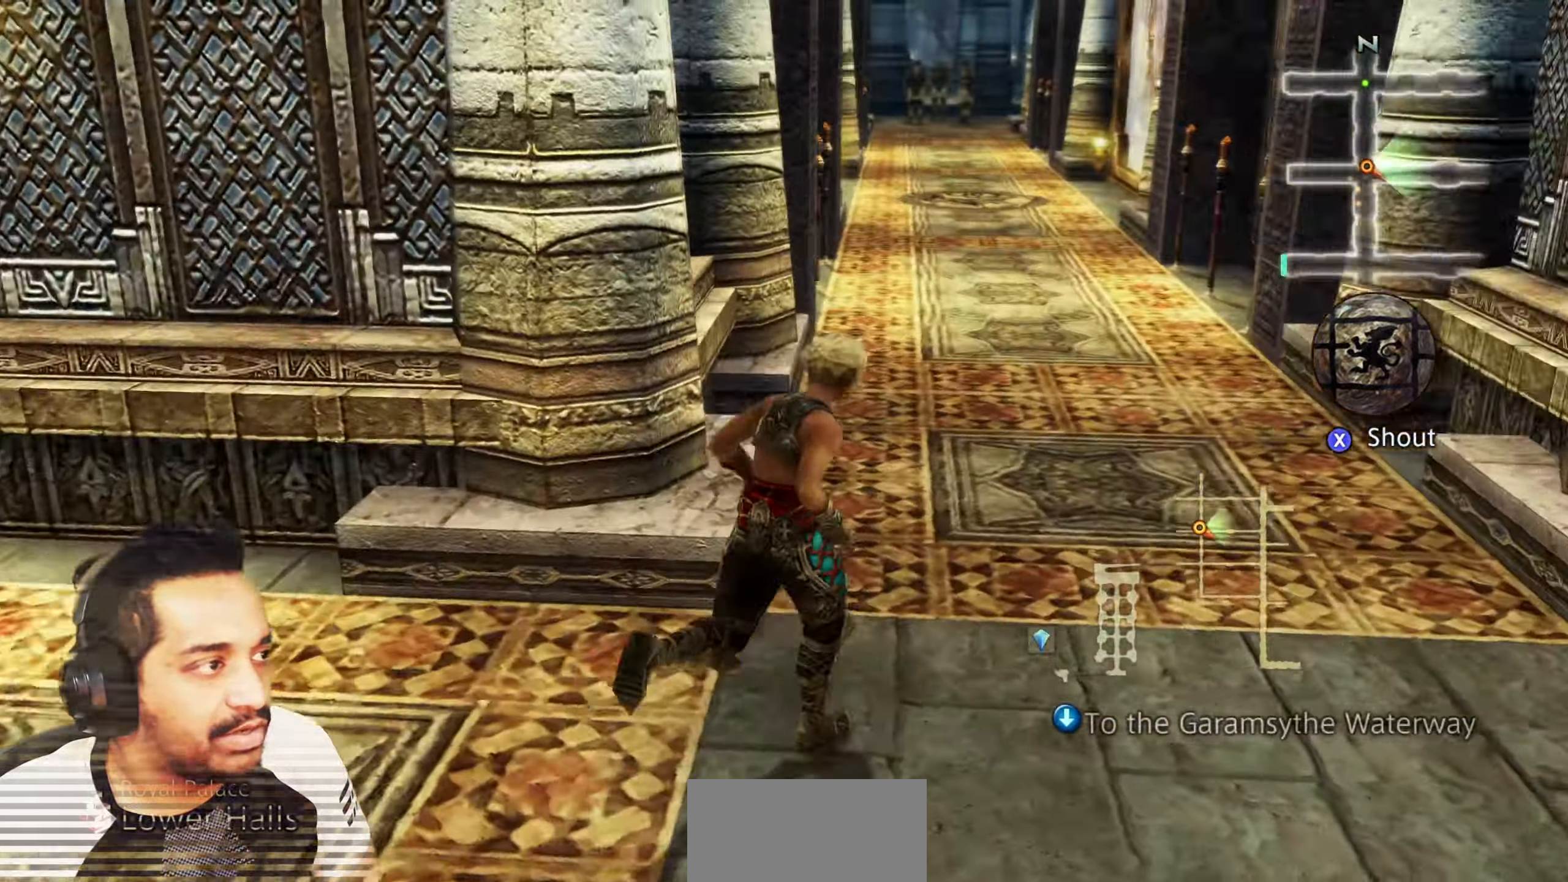
{"buttons": [], "left_stick": "up", "right_stick": "center", "events": [[117, "left_stick", "up"]]}
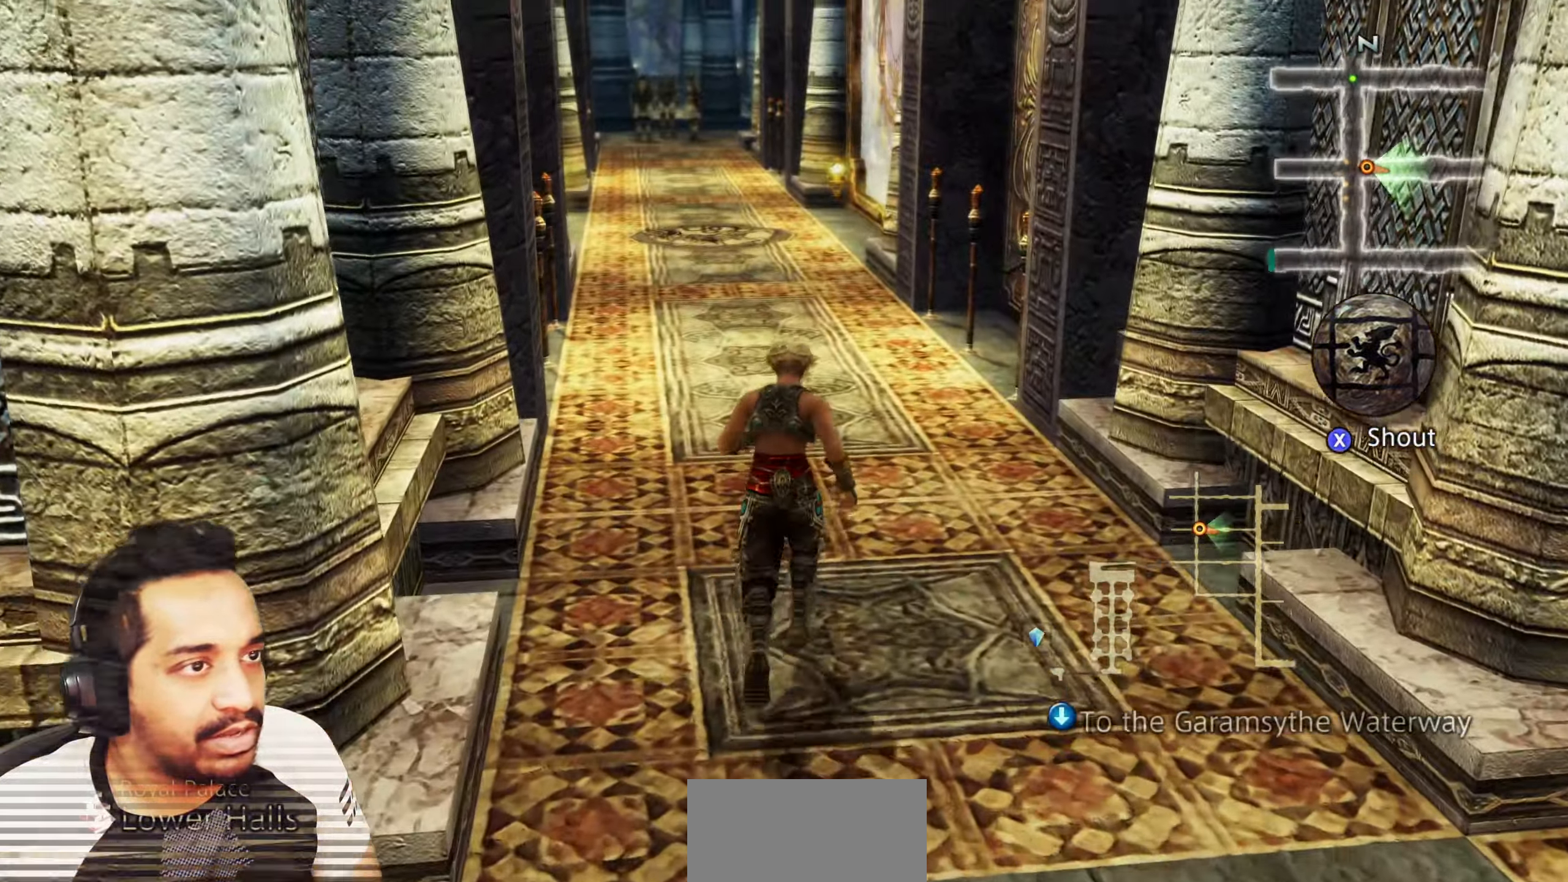
{"buttons": [], "left_stick": "right", "right_stick": "right", "events": [[33, "left_stick", "right"], [183, "right_stick", "right"]]}
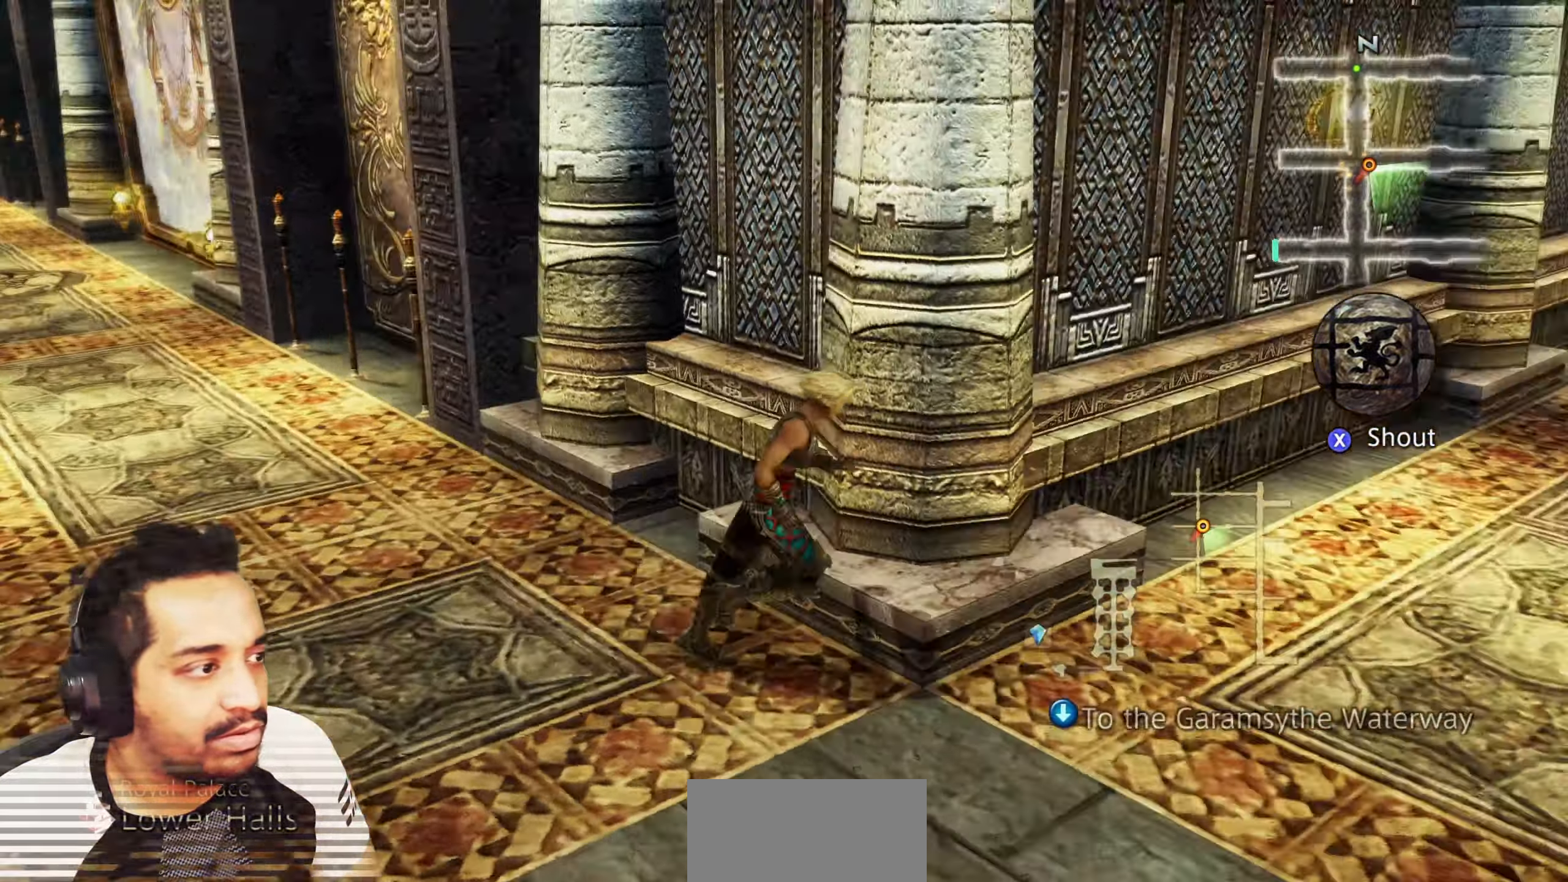
{"buttons": [], "left_stick": "up-right", "right_stick": "center", "events": [[50, "left_stick", "up-right"], [100, "right_stick", "center"]]}
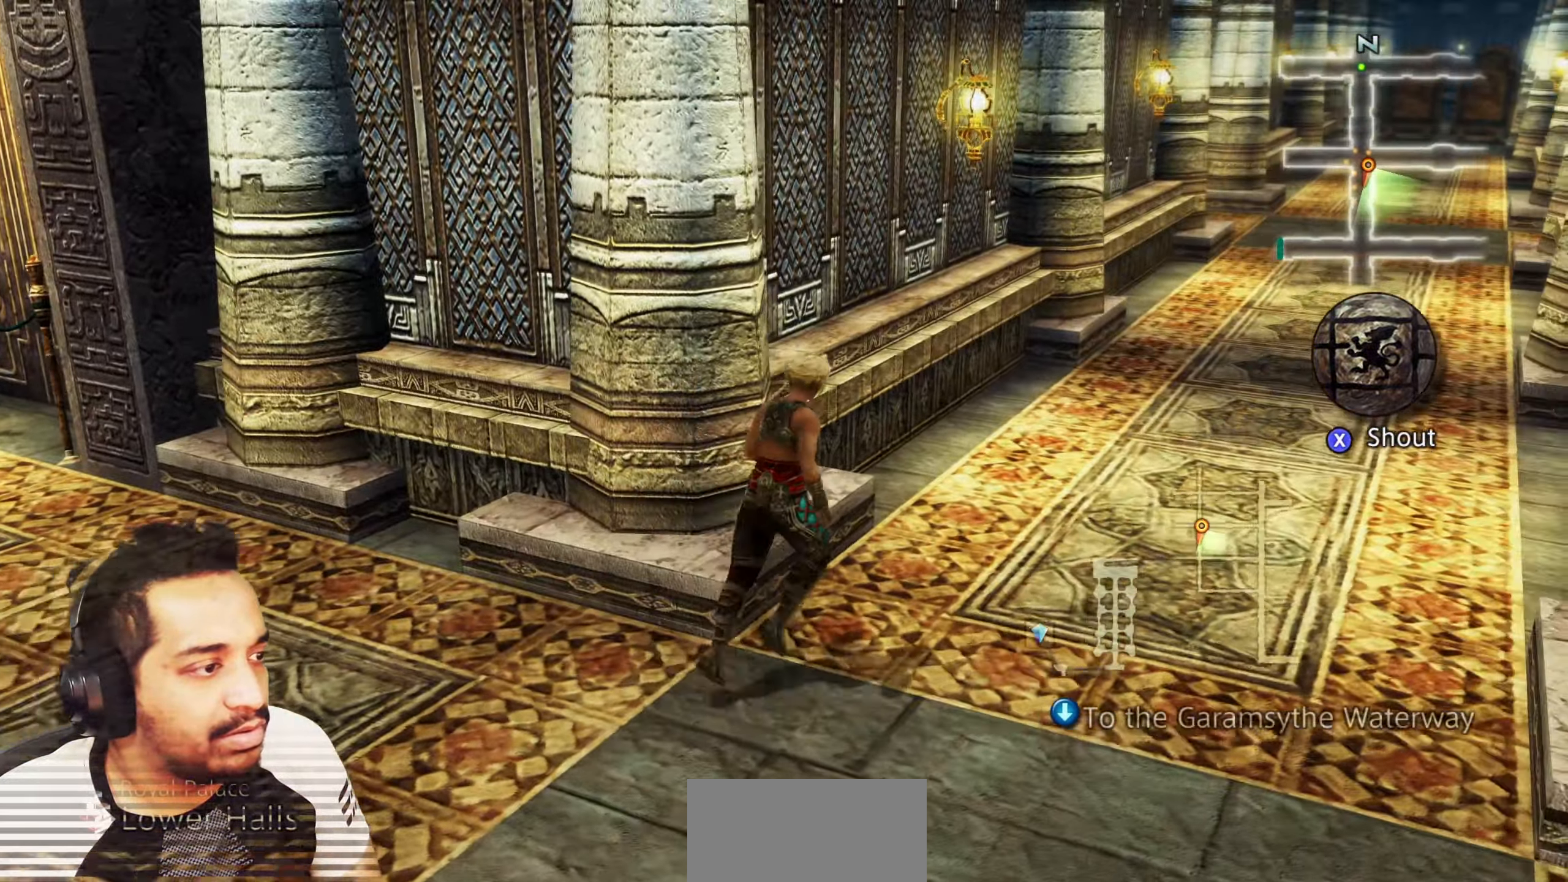
{"buttons": [], "left_stick": "up-right", "right_stick": "center", "events": []}